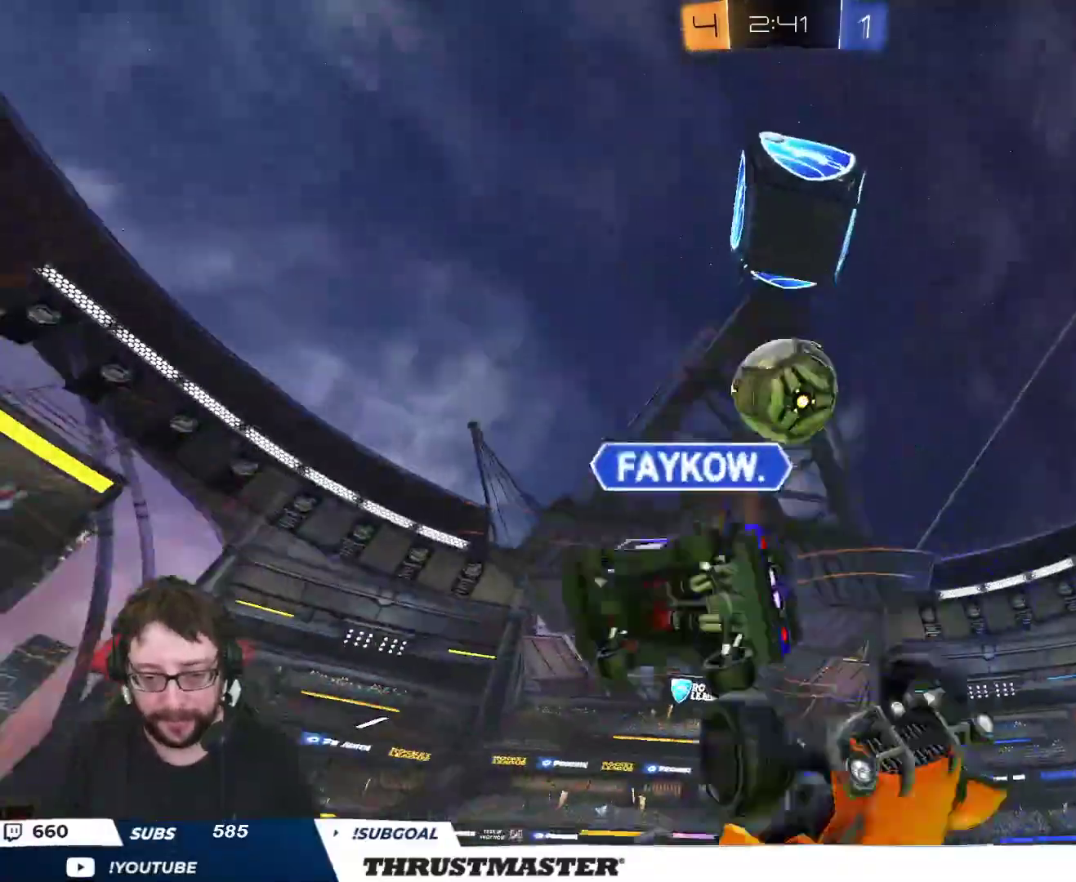
Gameplay with a controller (Xbox layout); each line is a JSON object with the inputs held at the frame after it. "events" lists button and stick changes between this image and that frame as [ms after this image, input, new state], when the widget could be followed in between. Not read: SELECT.
{"buttons": ["L2"], "left_stick": "down-right", "right_stick": "center", "events": [[267, "left_stick", "up-left"], [500, "left_stick", "down-right"]]}
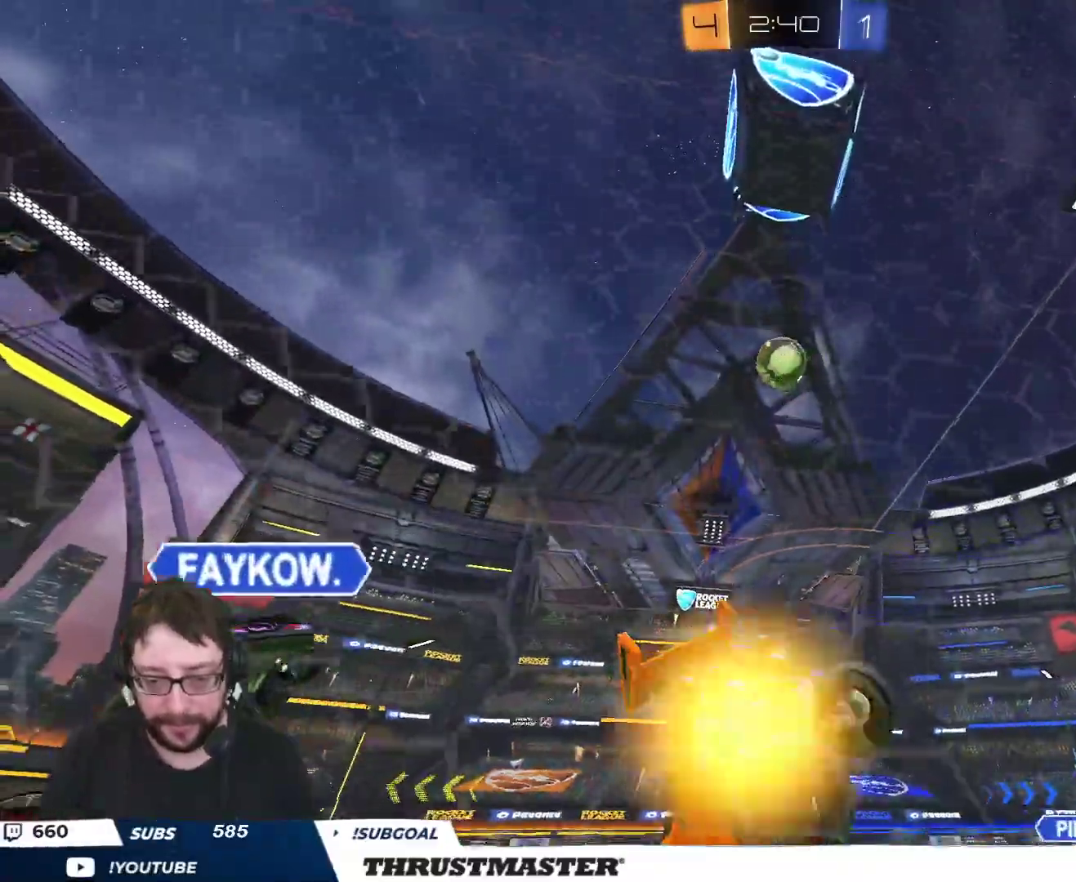
{"buttons": ["R2"], "left_stick": "down-left", "right_stick": "center", "events": [[17, "R2", "down"], [83, "left_stick", "up-right"], [267, "L2", "up"], [400, "left_stick", "down-left"]]}
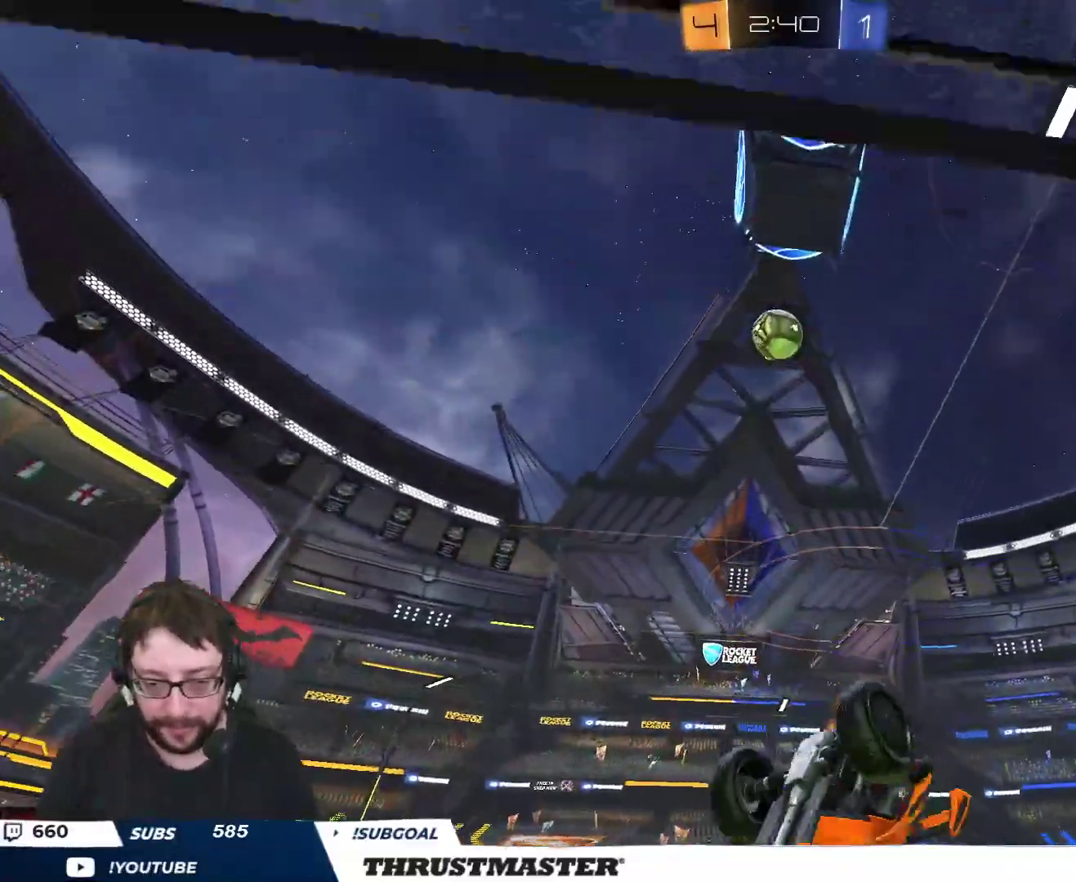
{"buttons": ["R2"], "left_stick": "down-left", "right_stick": "center", "events": [[150, "L2", "down"], [333, "L2", "up"]]}
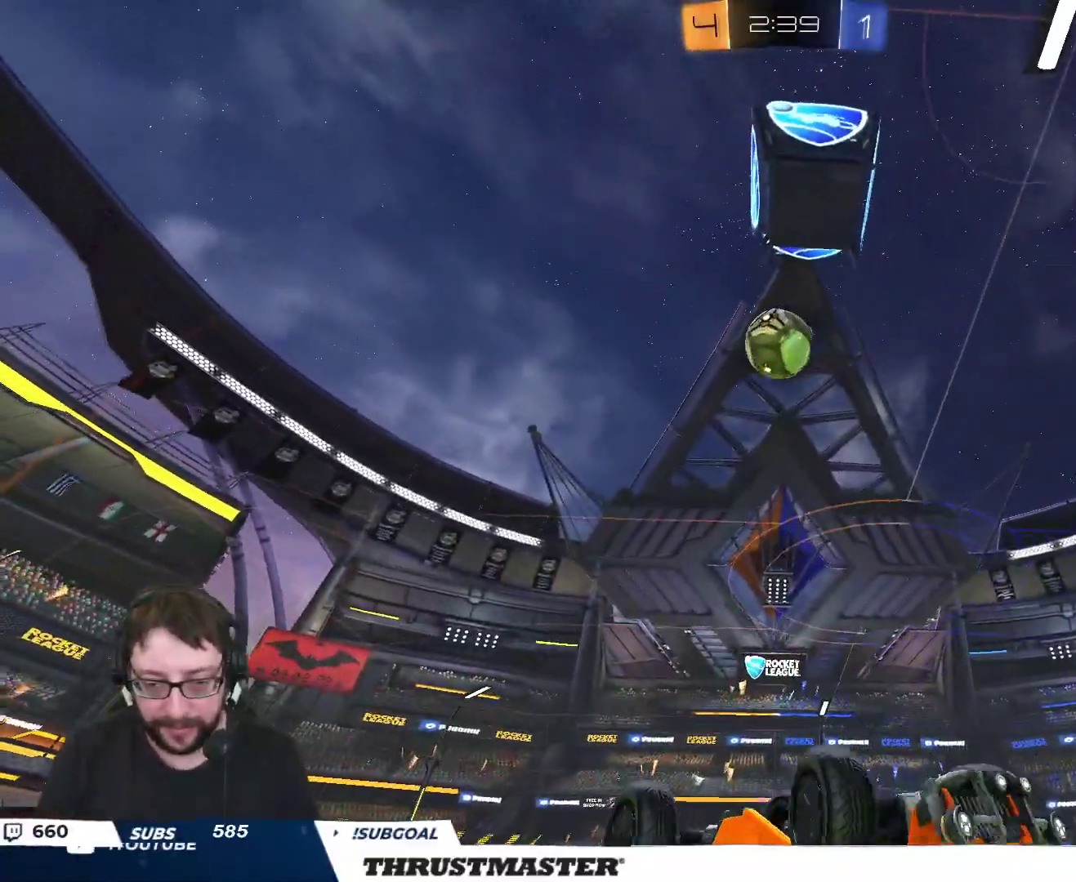
{"buttons": [], "left_stick": "center", "right_stick": "center", "events": [[50, "R2", "up"], [250, "left_stick", "center"], [267, "A", "down"], [333, "A", "up"]]}
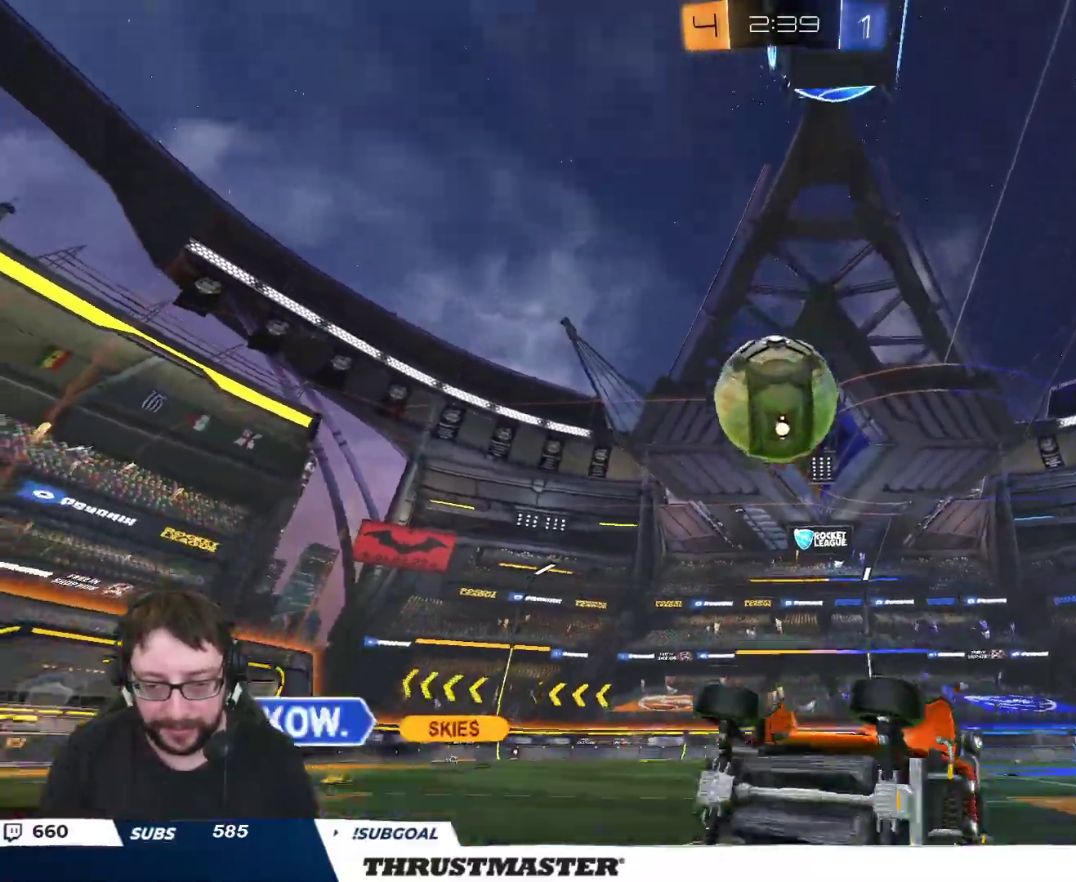
{"buttons": ["R2"], "left_stick": "center", "right_stick": "center", "events": [[283, "left_stick", "left"], [300, "R2", "down"], [483, "left_stick", "center"]]}
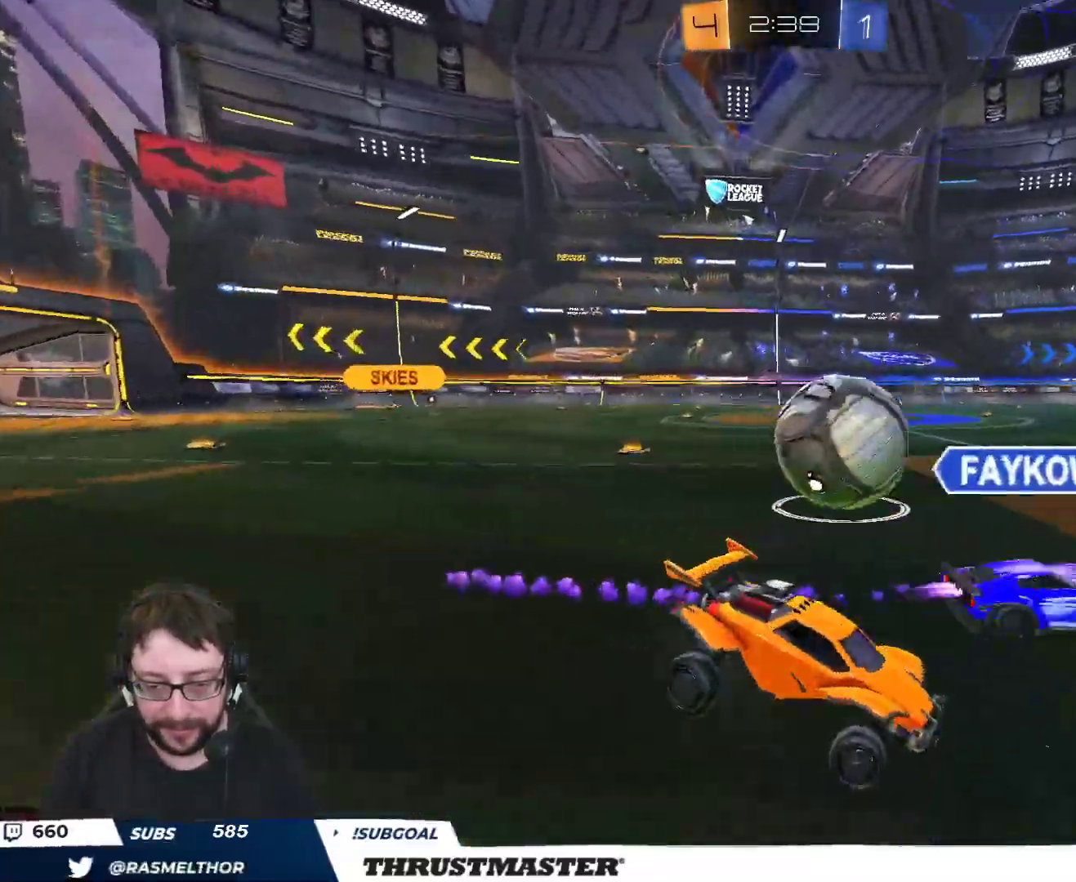
{"buttons": ["B", "R2"], "left_stick": "left", "right_stick": "center", "events": [[67, "left_stick", "left"], [83, "B", "down"], [300, "B", "up"], [317, "L2", "down"], [383, "B", "down"], [417, "L2", "up"]]}
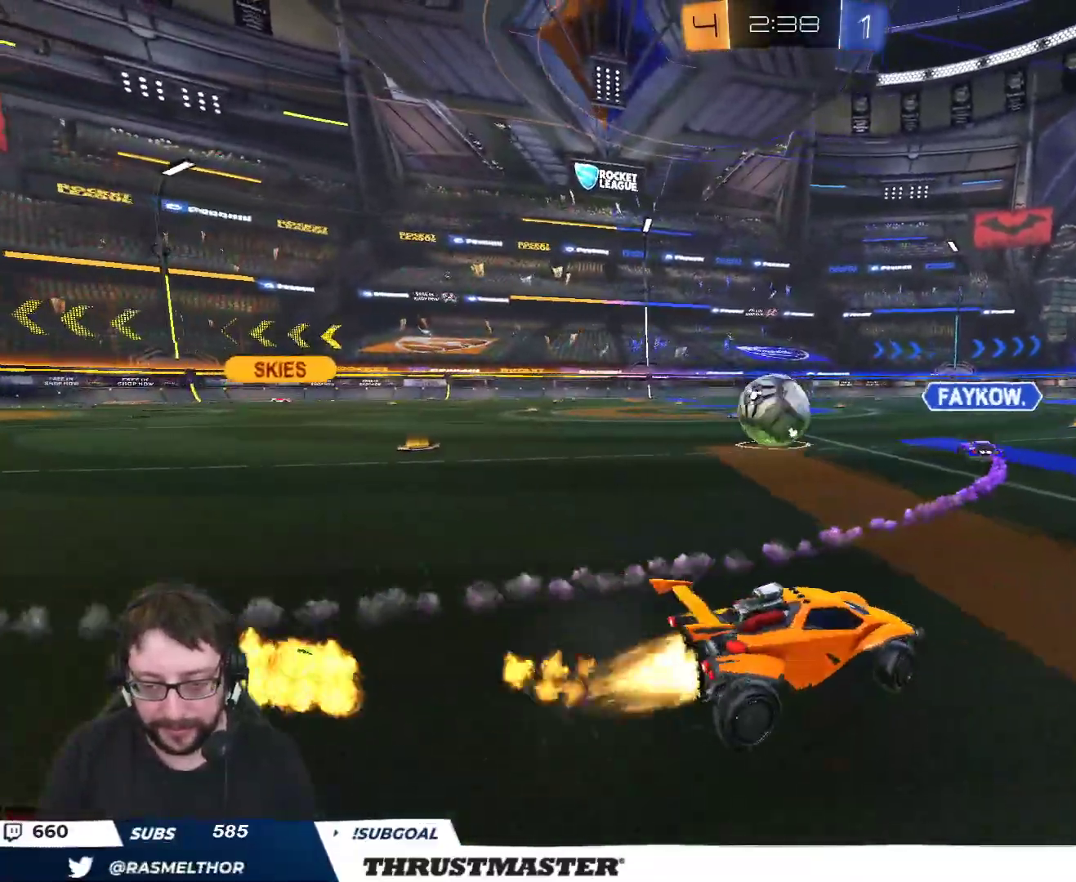
{"buttons": ["B", "R2"], "left_stick": "left", "right_stick": "center", "events": []}
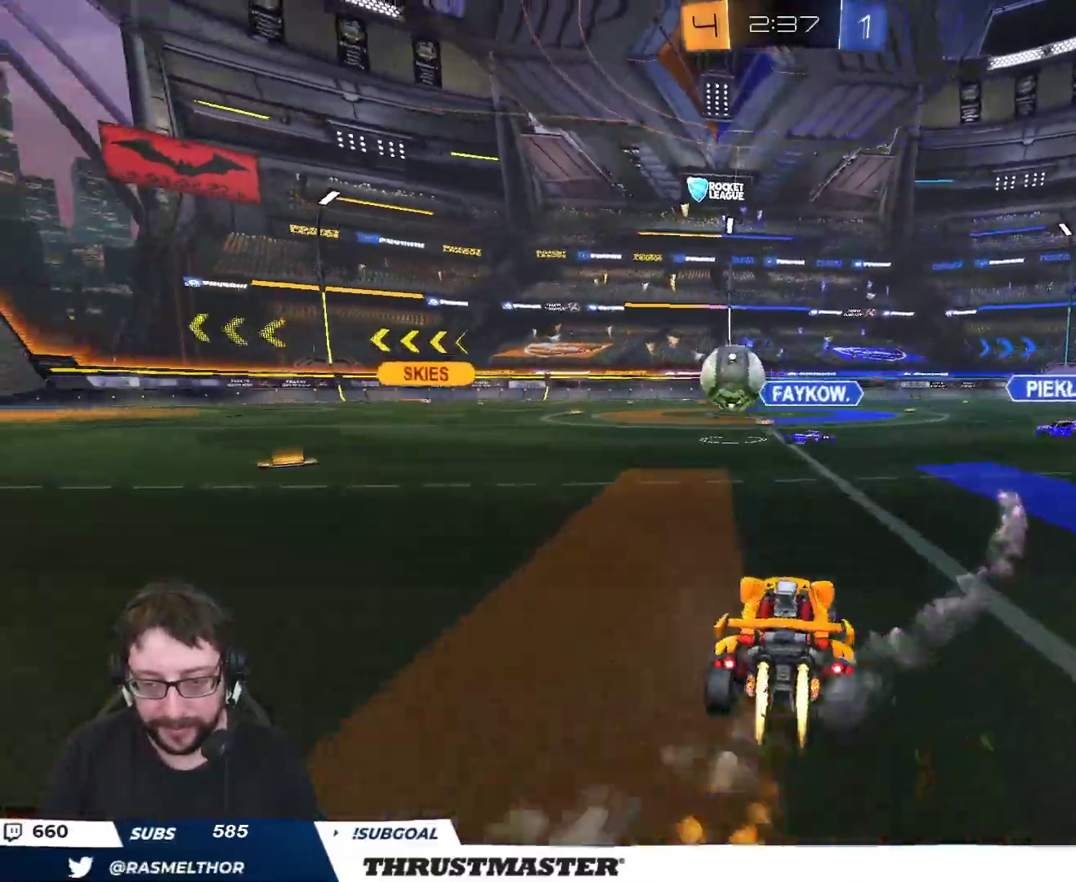
{"buttons": ["B", "R2"], "left_stick": "left", "right_stick": "center", "events": []}
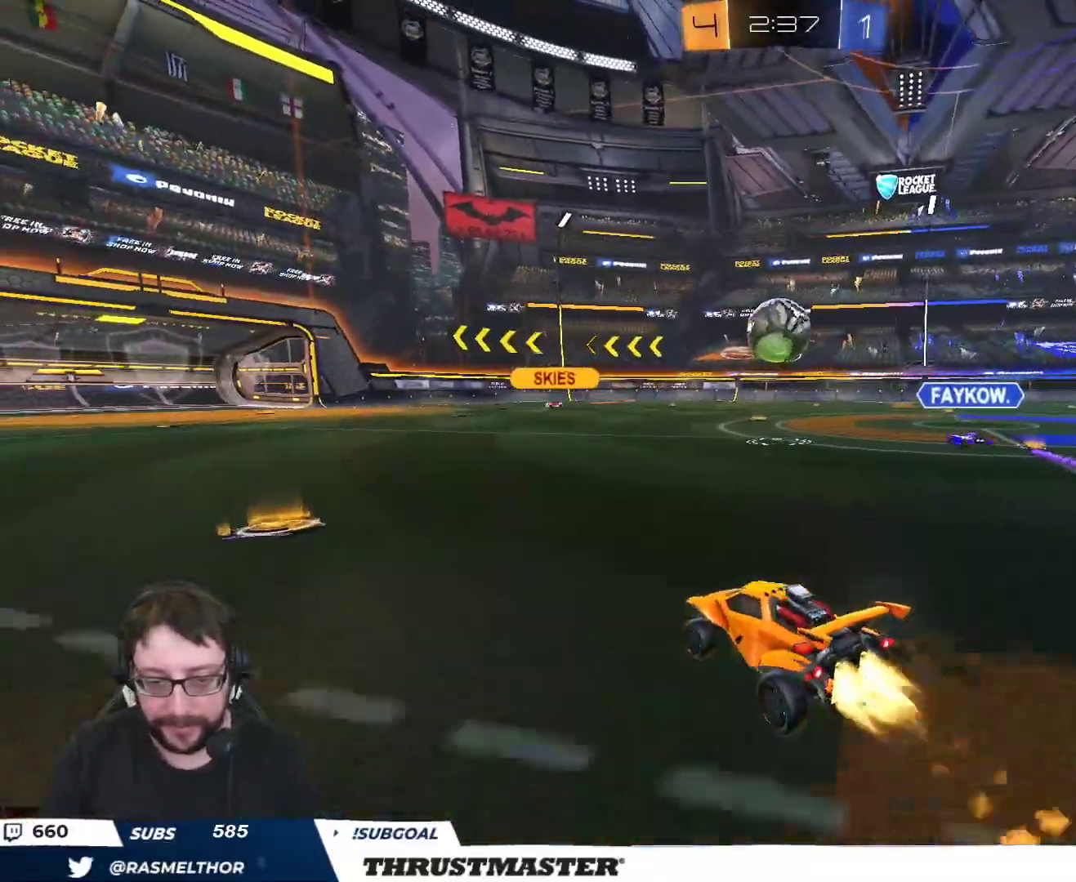
{"buttons": ["B", "R2"], "left_stick": "left", "right_stick": "center", "events": [[117, "left_stick", "right"], [350, "left_stick", "center"], [467, "left_stick", "left"]]}
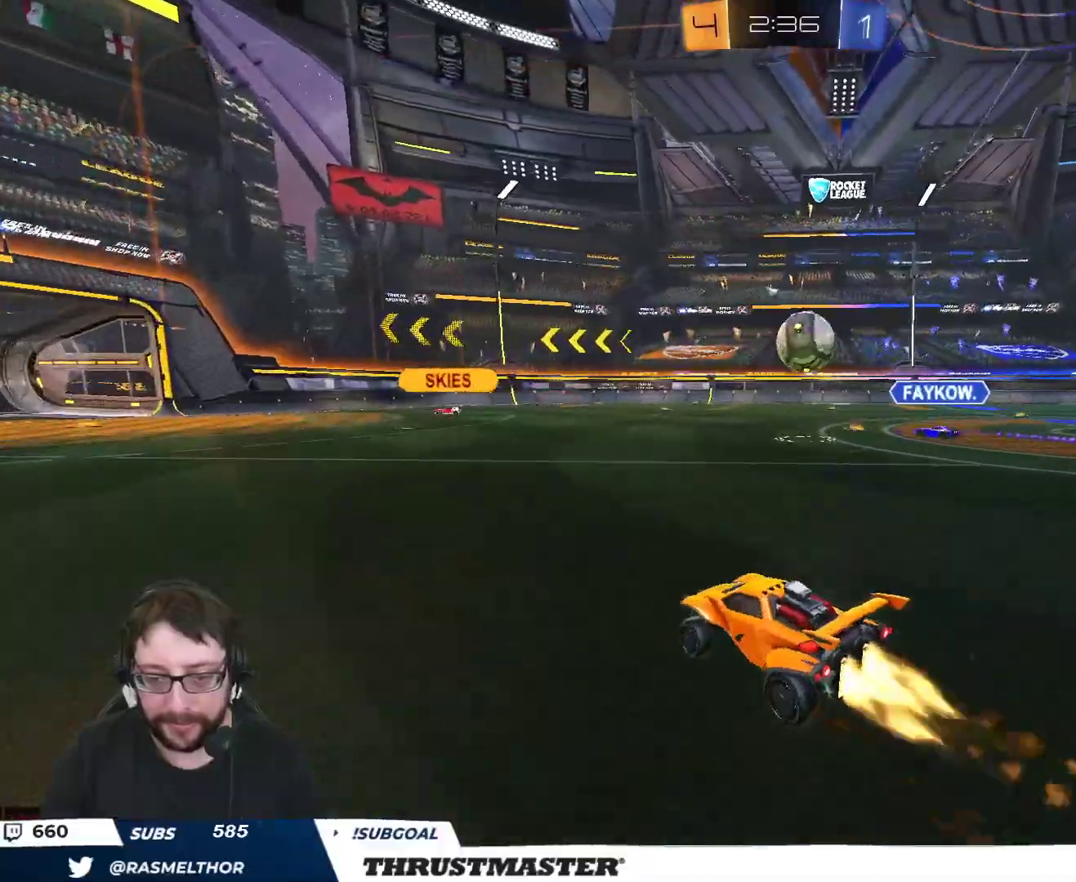
{"buttons": ["R2"], "left_stick": "center", "right_stick": "center", "events": [[100, "left_stick", "center"], [367, "left_stick", "left"], [400, "B", "up"], [450, "left_stick", "center"]]}
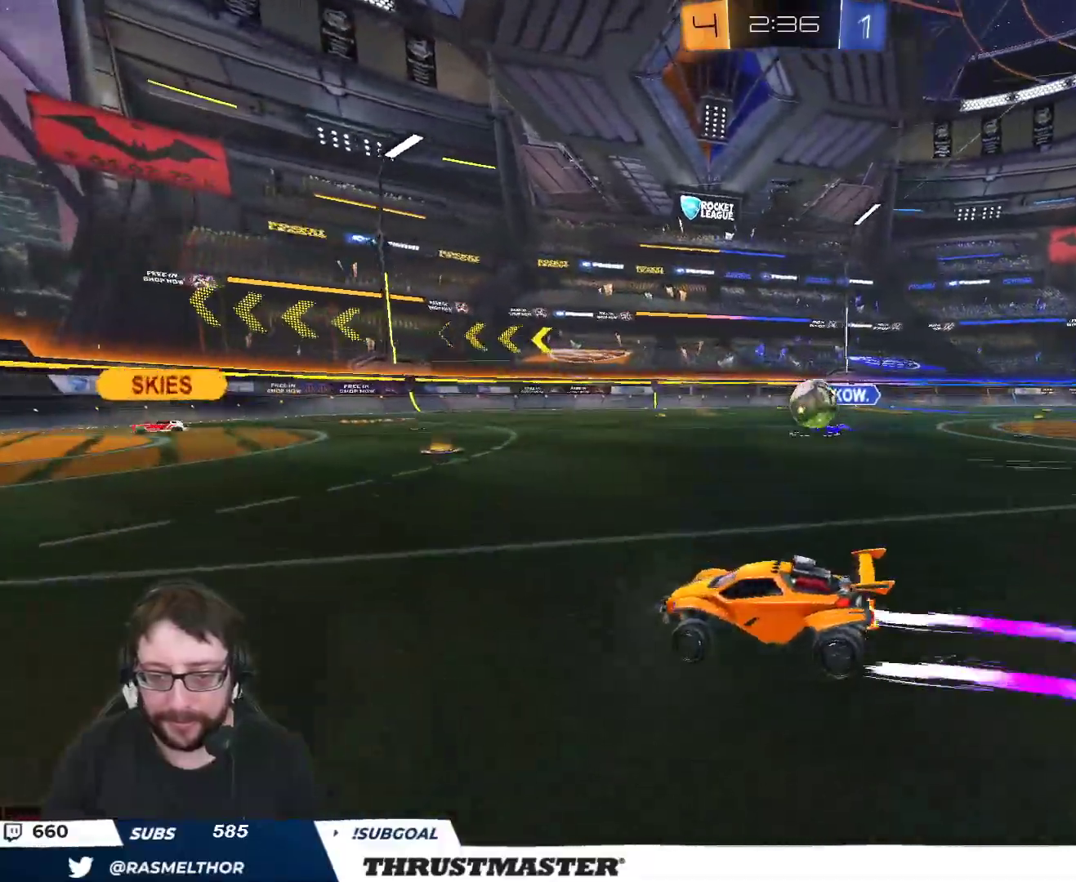
{"buttons": [], "left_stick": "down-right", "right_stick": "center", "events": [[250, "R2", "up"], [250, "left_stick", "right"], [317, "R2", "down"], [433, "R2", "up"], [467, "left_stick", "down-right"]]}
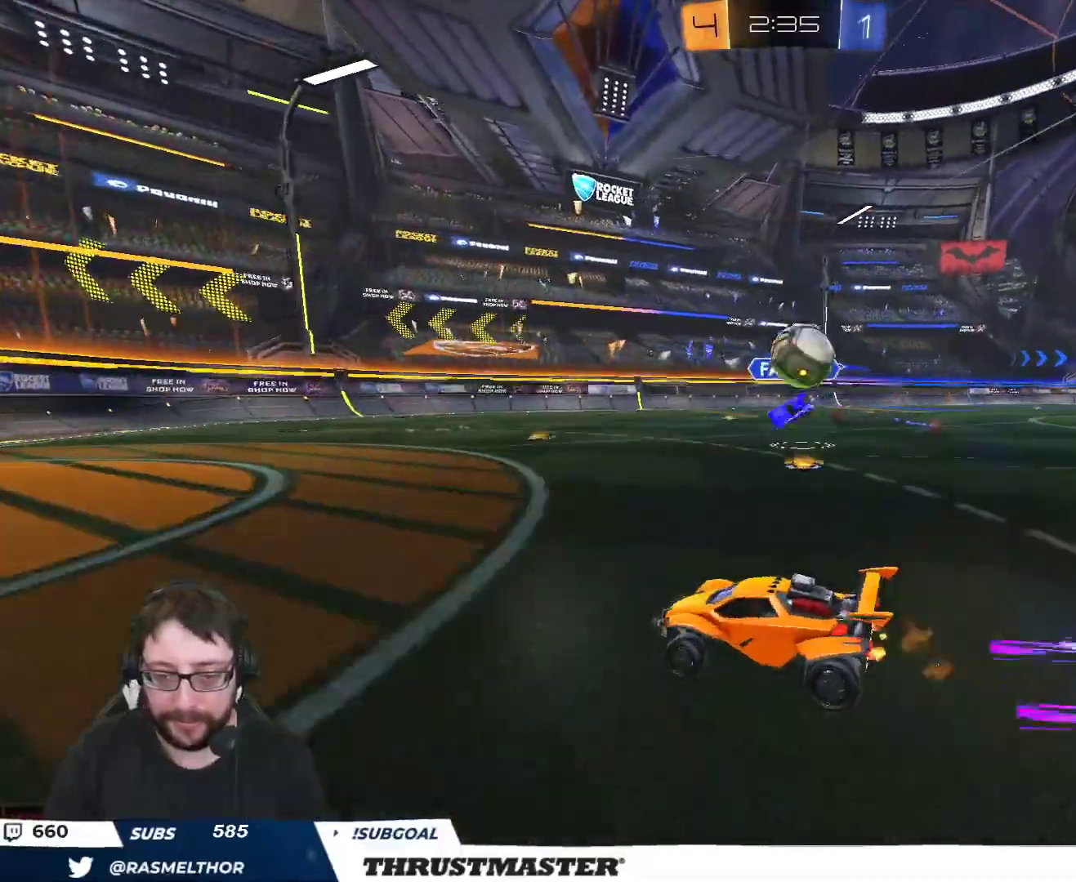
{"buttons": [], "left_stick": "center", "right_stick": "center", "events": [[100, "A", "down"], [100, "B", "down"], [100, "left_stick", "down"], [117, "R2", "down"], [283, "A", "up"], [283, "left_stick", "center"], [300, "B", "up"], [367, "R2", "up"]]}
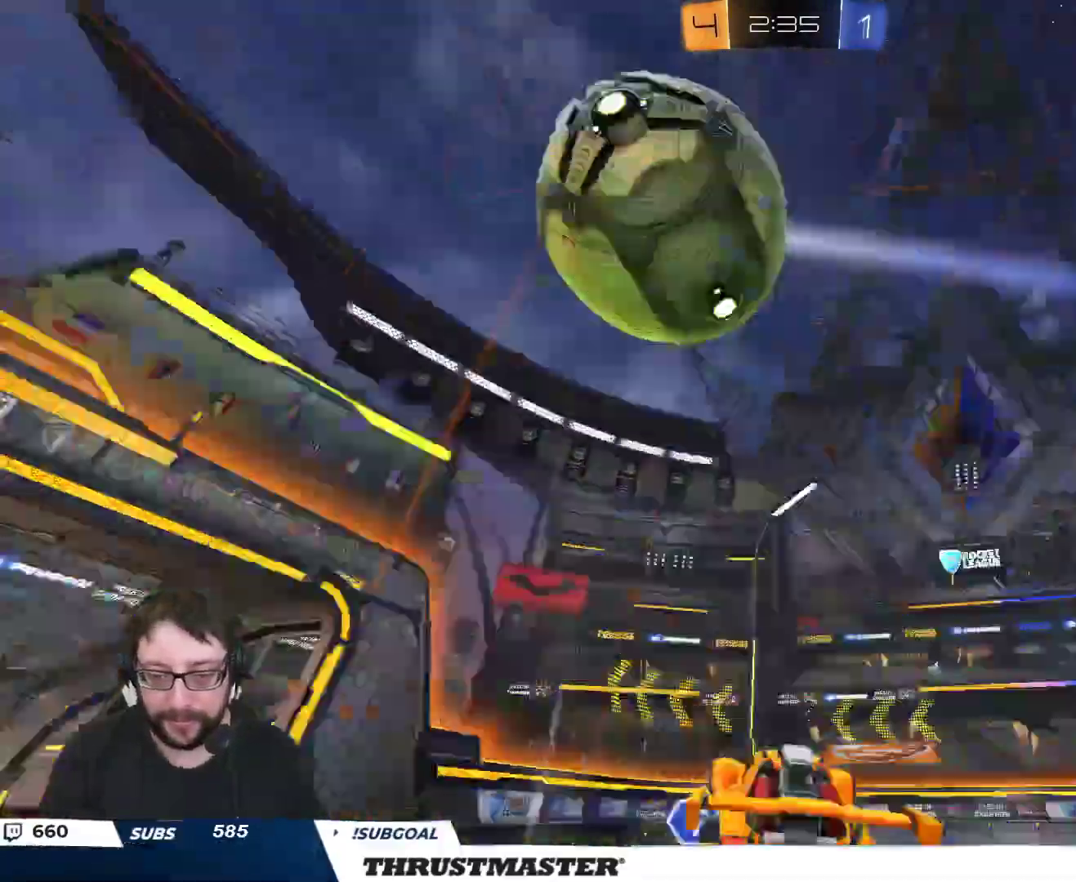
{"buttons": [], "left_stick": "center", "right_stick": "center", "events": [[67, "left_stick", "left"], [250, "left_stick", "center"]]}
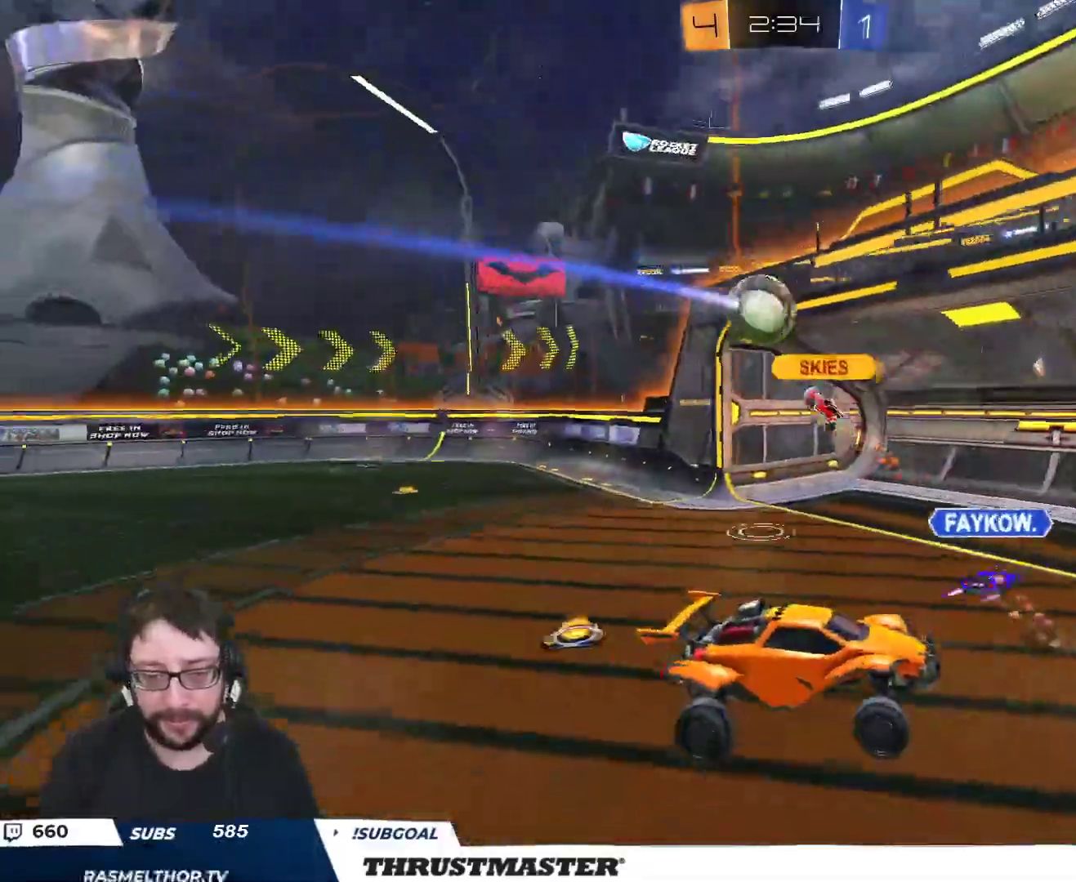
{"buttons": [], "left_stick": "center", "right_stick": "center", "events": []}
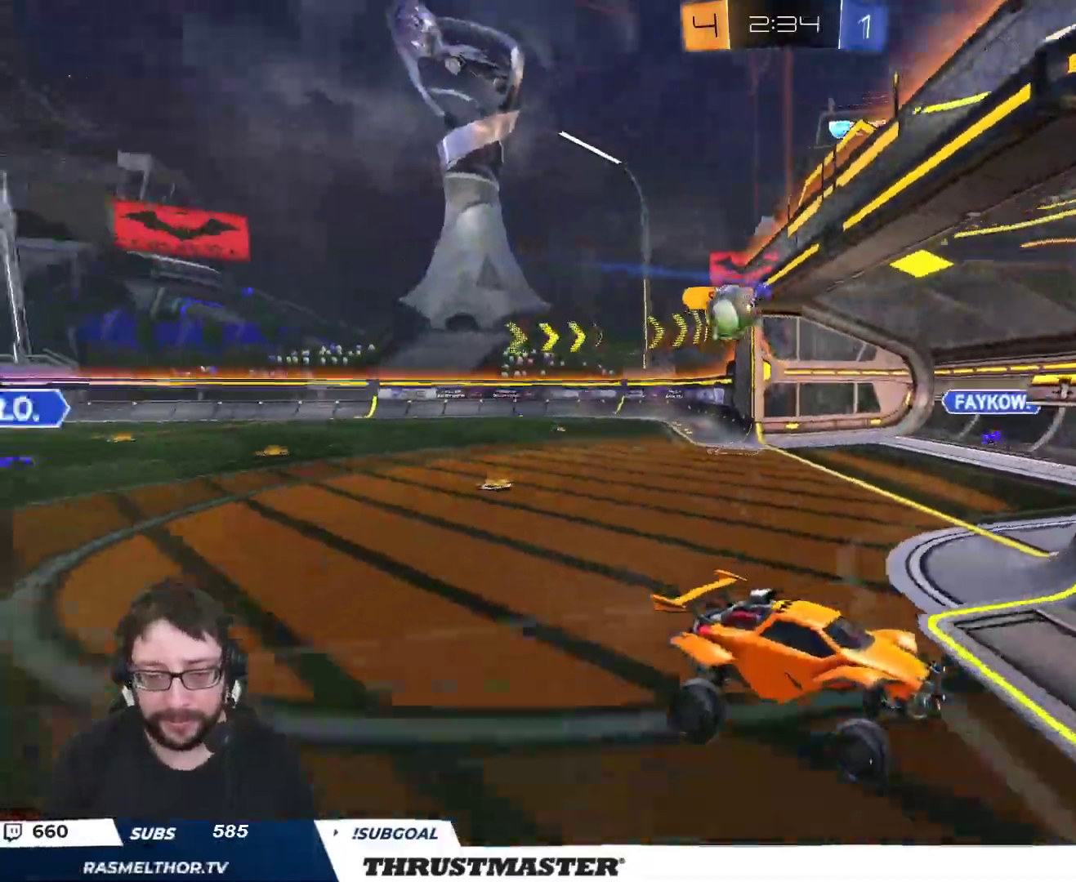
{"buttons": [], "left_stick": "down-right", "right_stick": "center", "events": [[300, "left_stick", "down-right"]]}
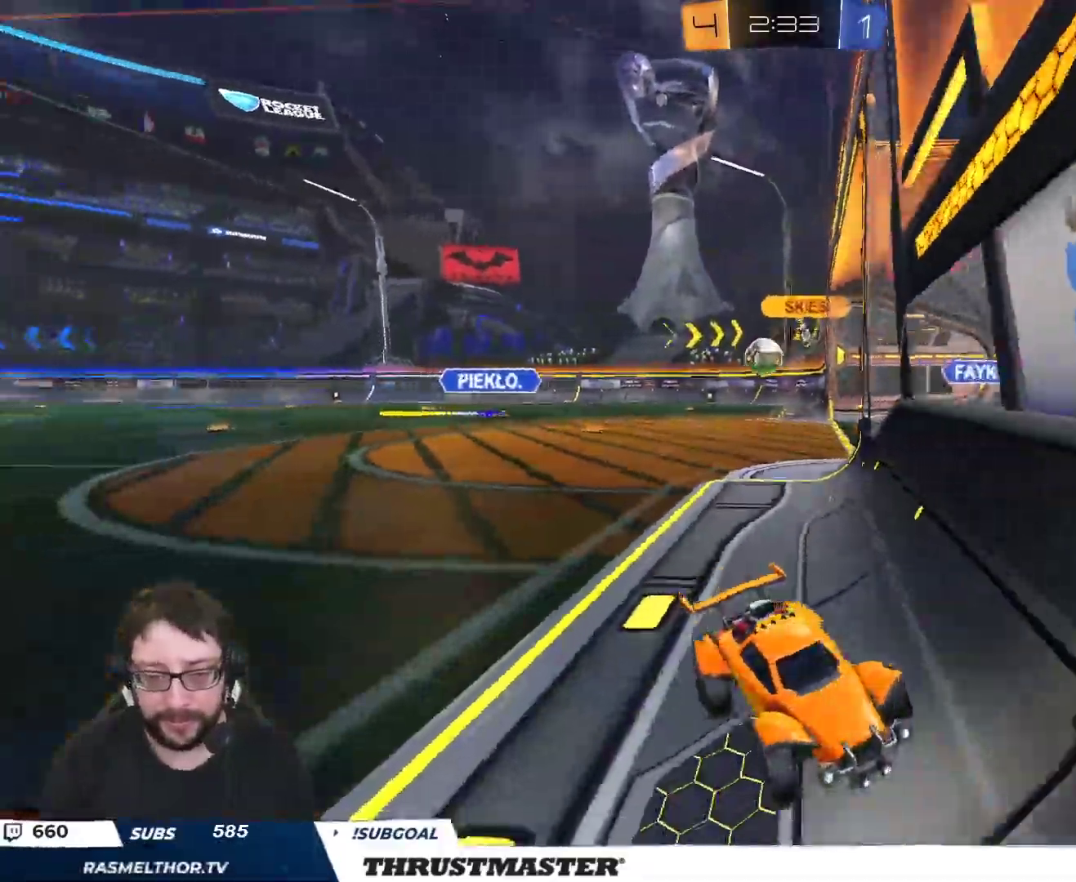
{"buttons": ["R2"], "left_stick": "right", "right_stick": "center", "events": [[33, "R2", "down"], [33, "left_stick", "right"], [200, "L2", "down"], [283, "L2", "up"]]}
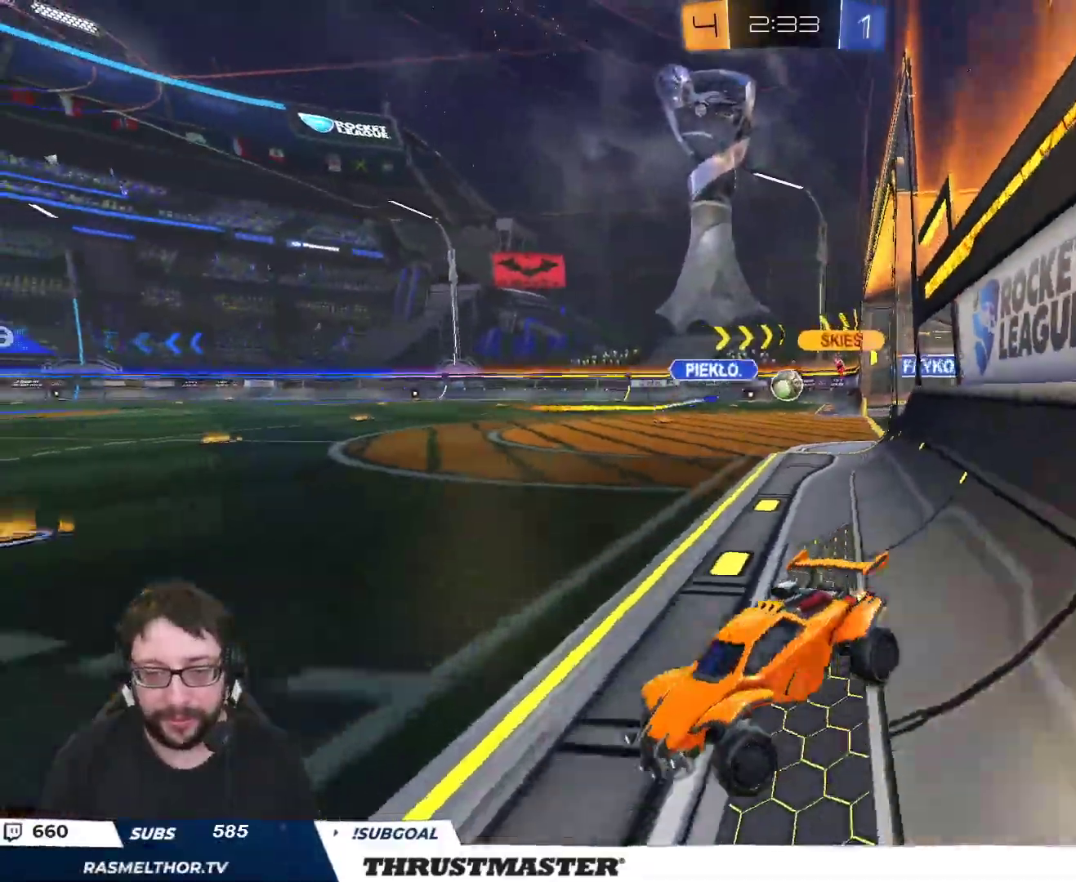
{"buttons": ["R2"], "left_stick": "right", "right_stick": "center", "events": []}
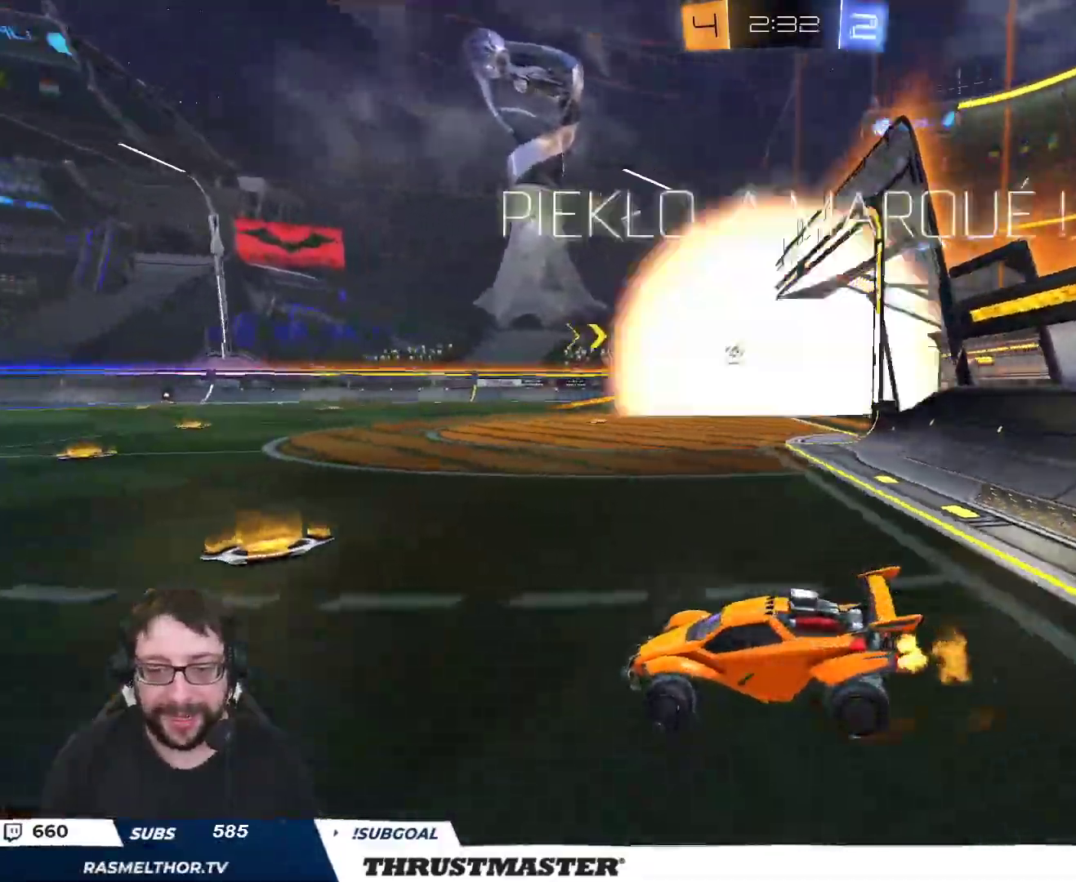
{"buttons": [], "left_stick": "center", "right_stick": "center", "events": [[133, "left_stick", "center"], [200, "Y", "down"], [267, "Y", "up"], [383, "R2", "up"]]}
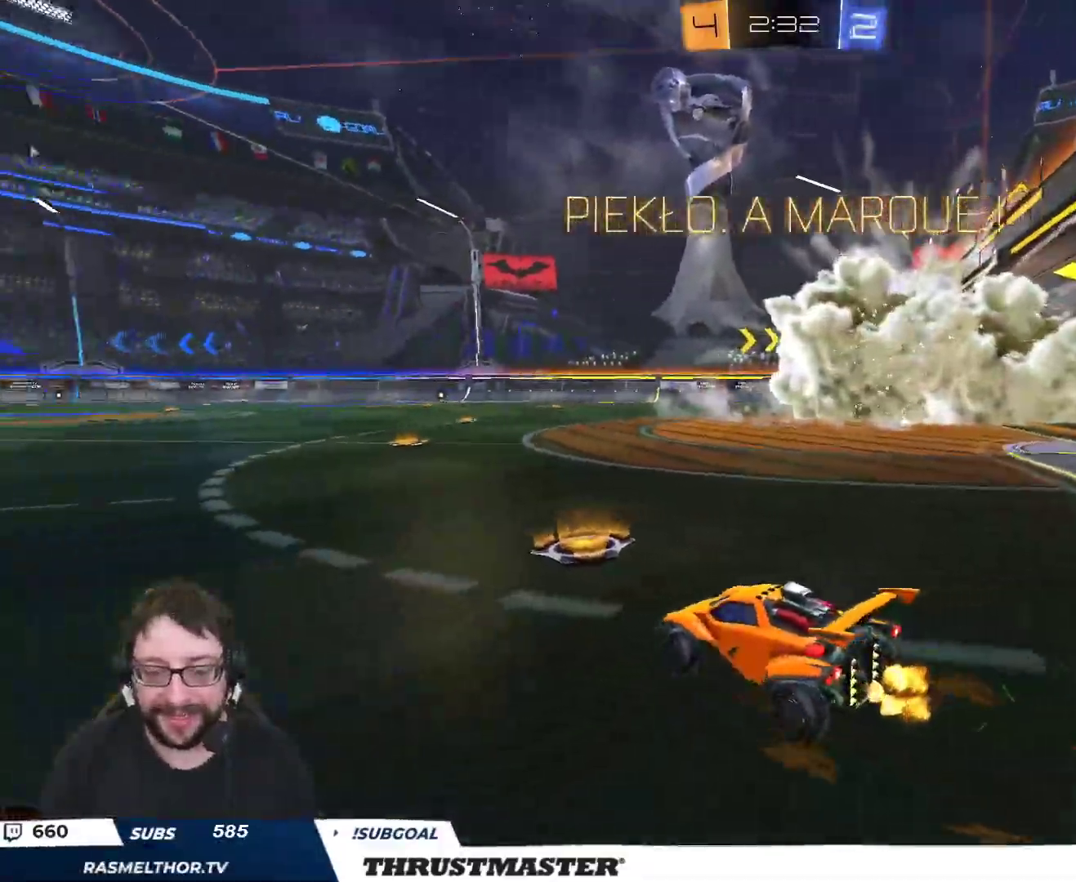
{"buttons": [], "left_stick": "right", "right_stick": "center", "events": [[100, "left_stick", "right"], [317, "left_stick", "center"], [400, "left_stick", "right"]]}
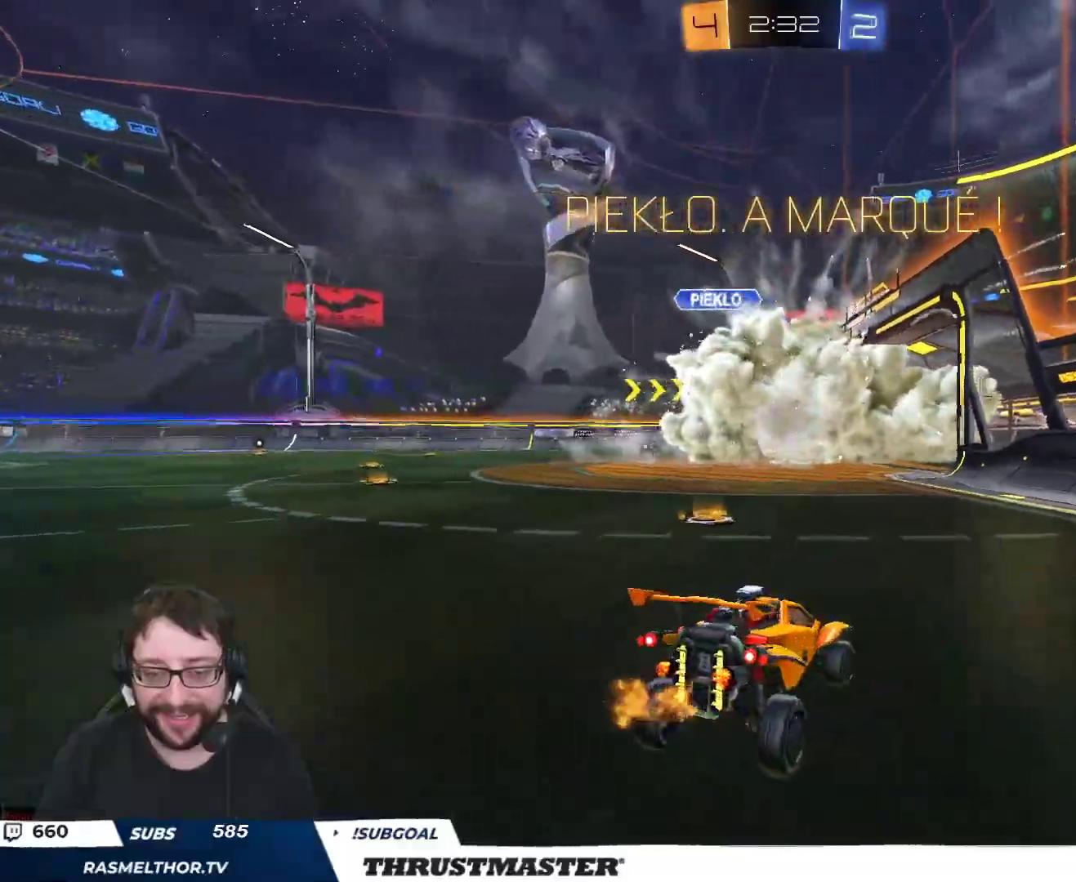
{"buttons": [], "left_stick": "down-left", "right_stick": "center"}
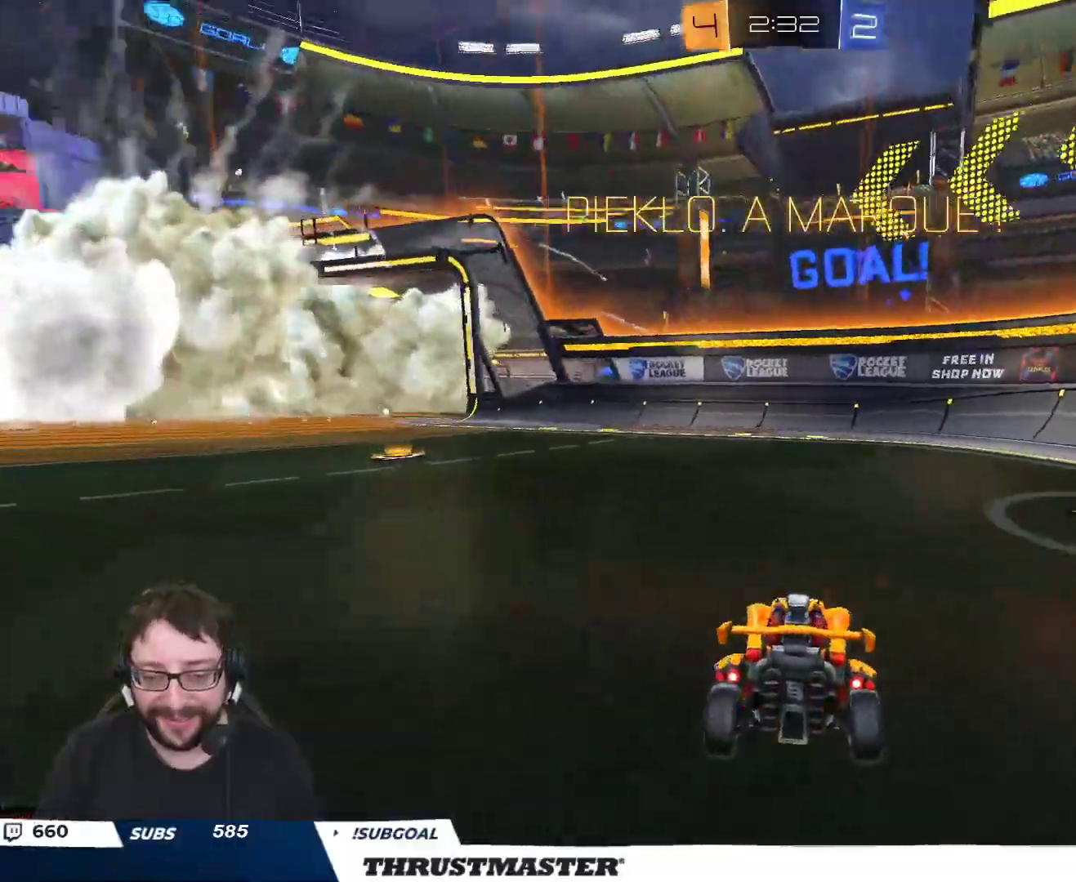
{"buttons": ["L2"], "left_stick": "down-left", "right_stick": "center", "events": [[400, "L2", "down"]]}
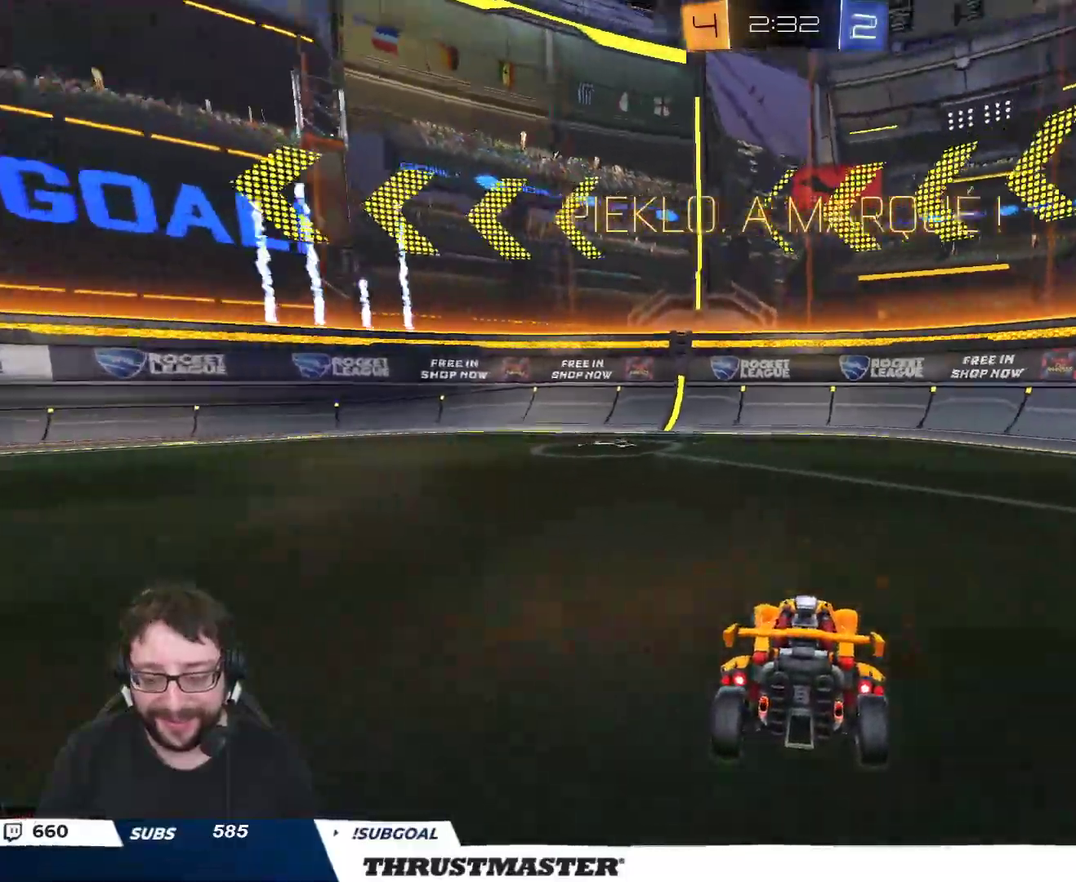
{"buttons": ["L2", "R2"], "left_stick": "down-left", "right_stick": "center", "events": [[283, "R2", "down"]]}
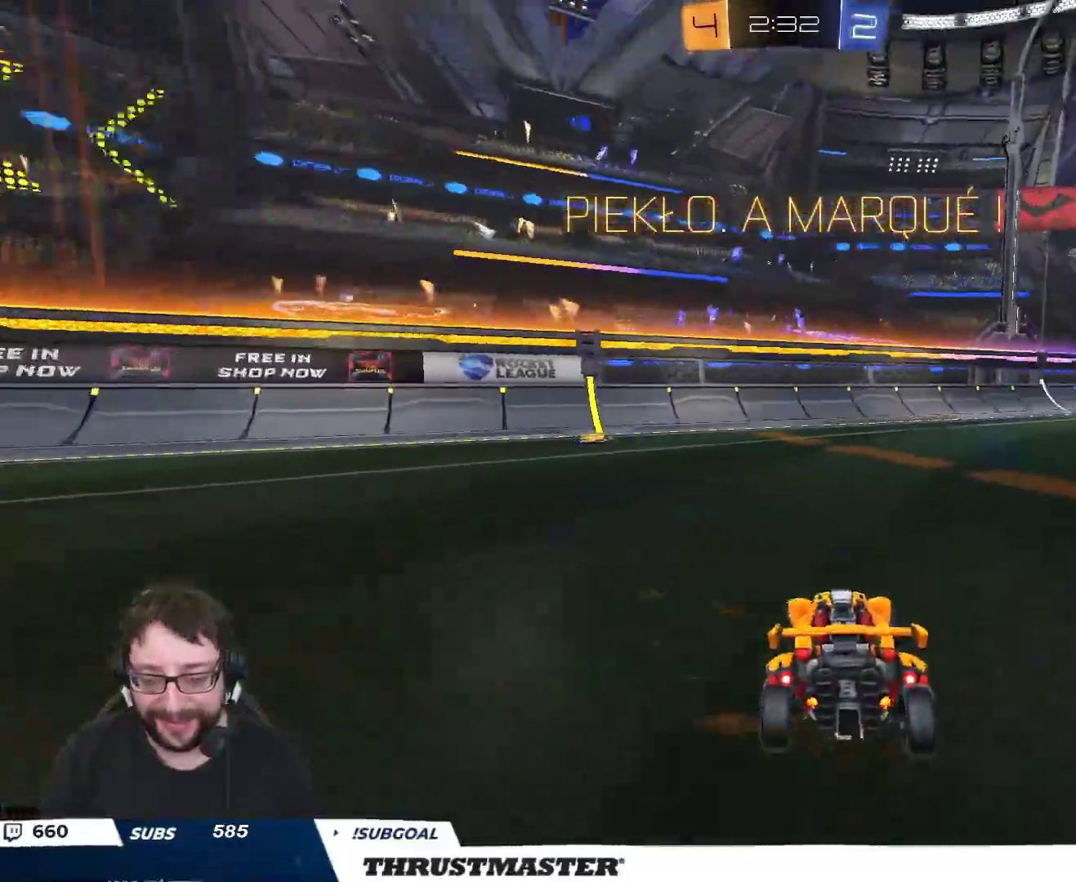
{"buttons": ["Y", "L2", "R2"], "left_stick": "down-left", "right_stick": "center", "events": [[500, "Y", "down"]]}
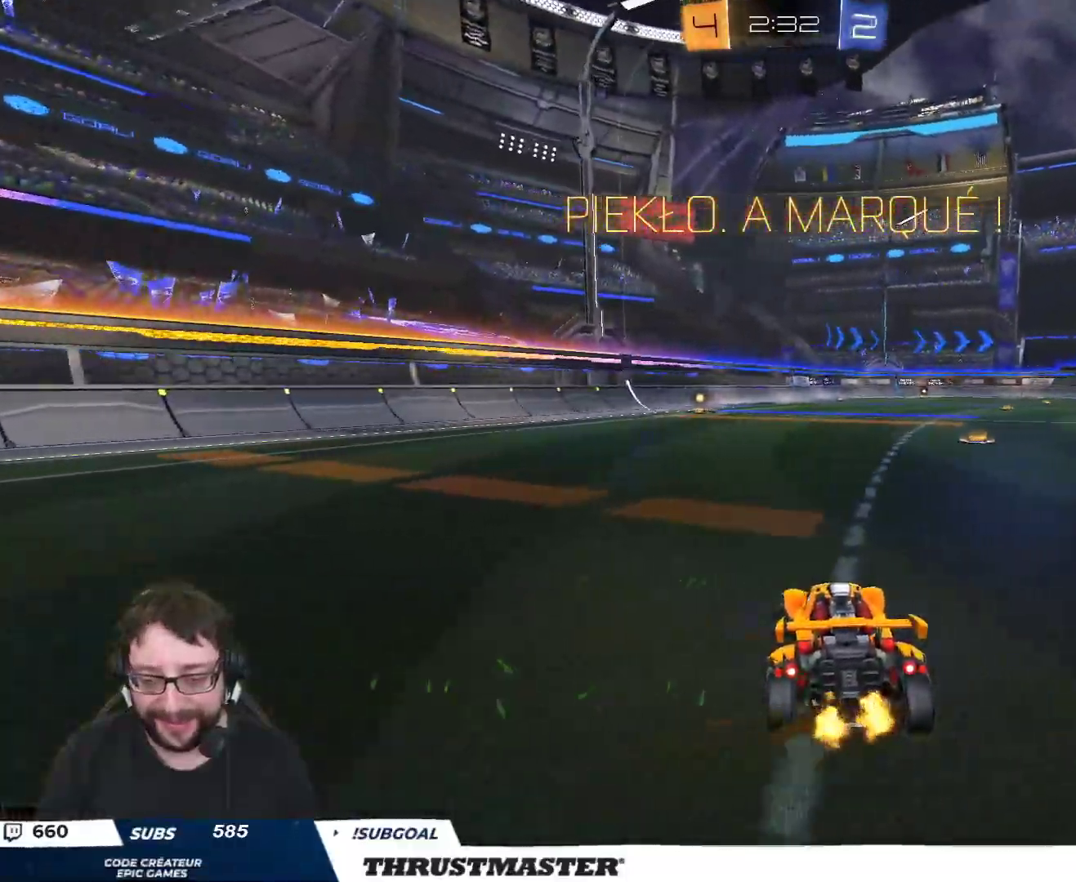
{"buttons": ["A", "R2"], "left_stick": "left", "right_stick": "center", "events": [[50, "L2", "up"], [83, "Y", "up"], [117, "left_stick", "right"], [417, "left_stick", "left"], [450, "A", "down"]]}
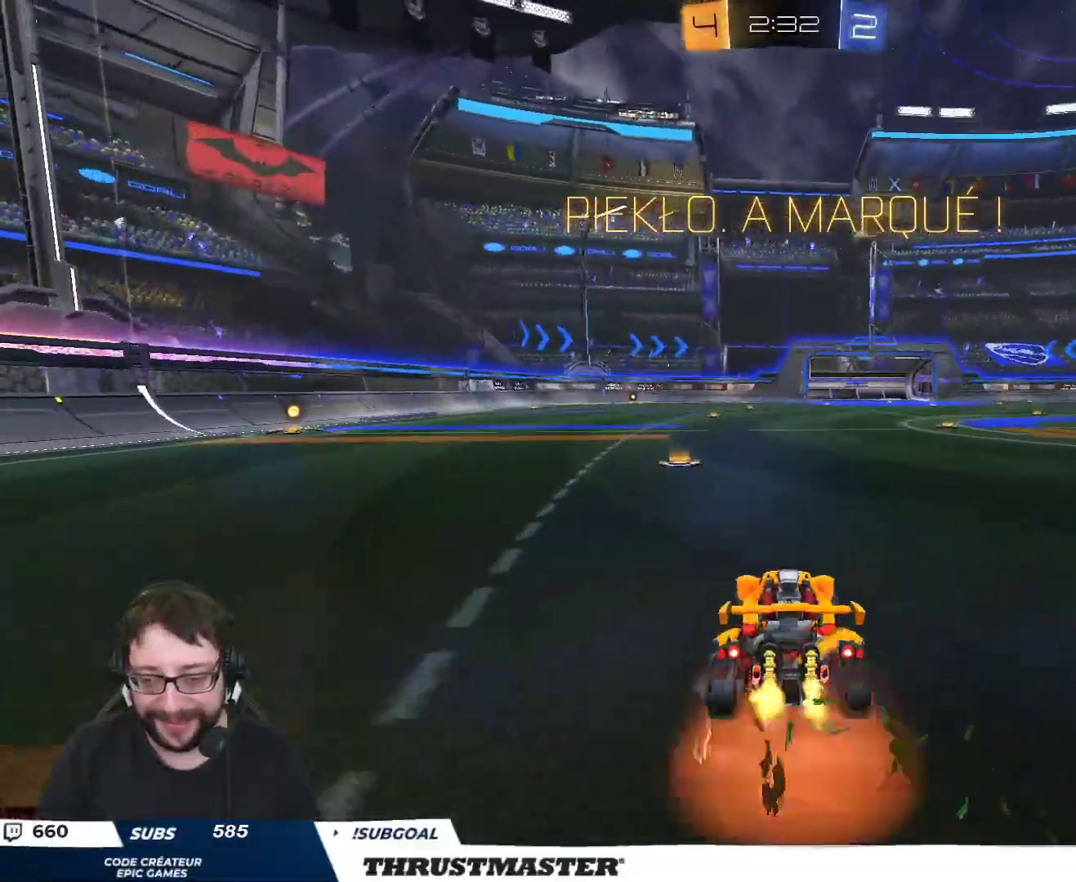
{"buttons": [], "left_stick": "up-right", "right_stick": "center", "events": [[17, "L2", "down"], [33, "A", "up"], [33, "left_stick", "up-right"], [67, "A", "down"], [117, "A", "up"], [250, "R2", "up"], [317, "L2", "up"]]}
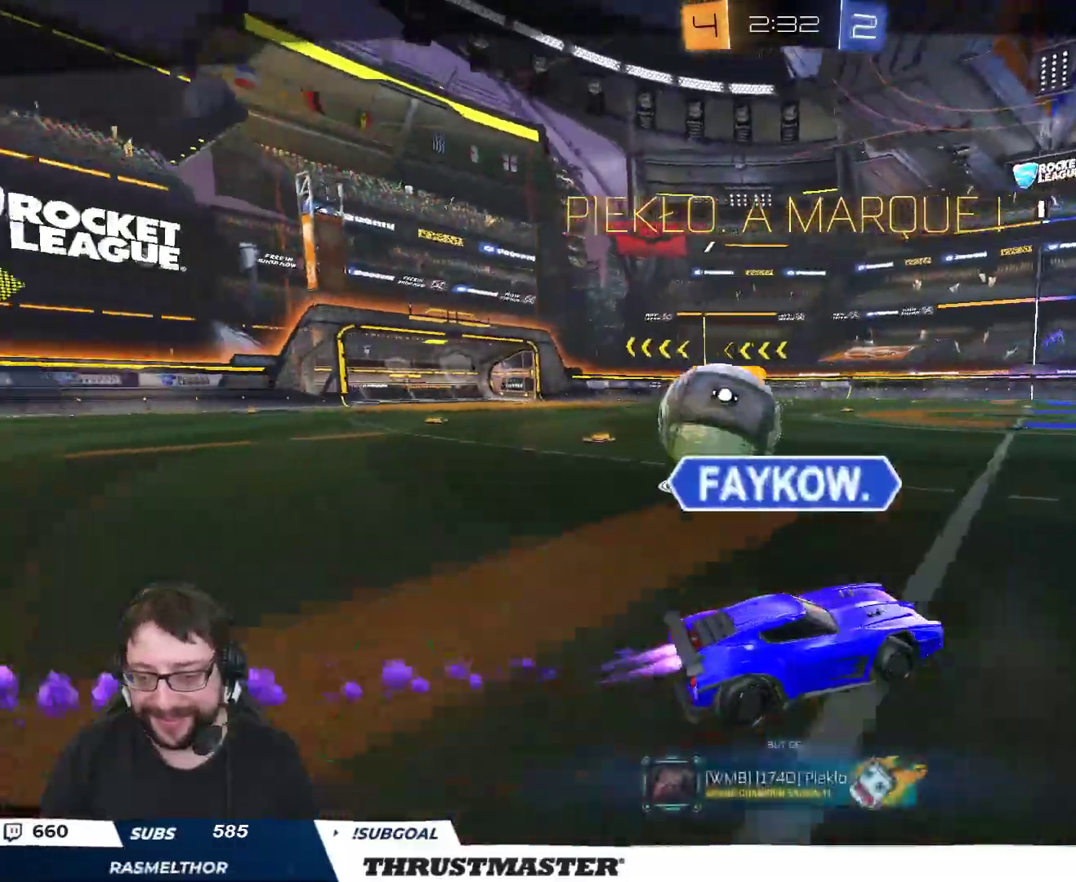
{"buttons": [], "left_stick": "center", "right_stick": "center", "events": [[100, "left_stick", "center"]]}
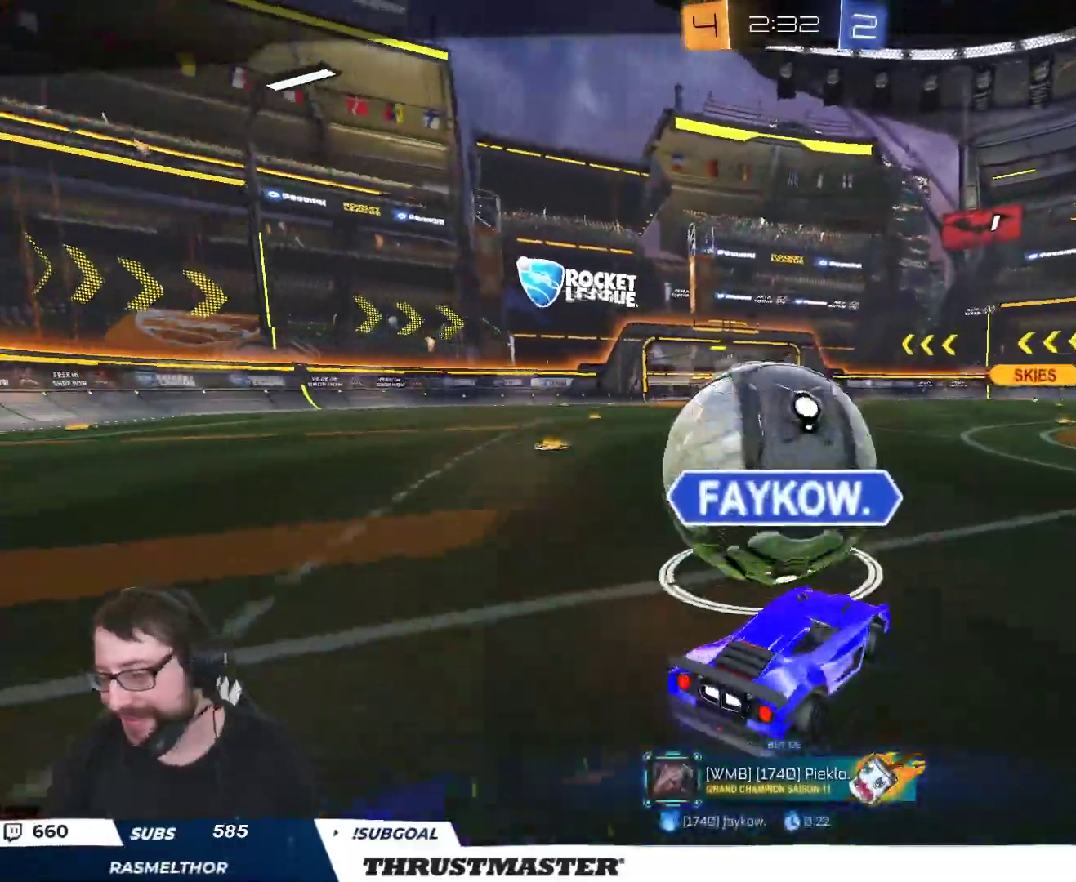
{"buttons": [], "left_stick": "center", "right_stick": "center"}
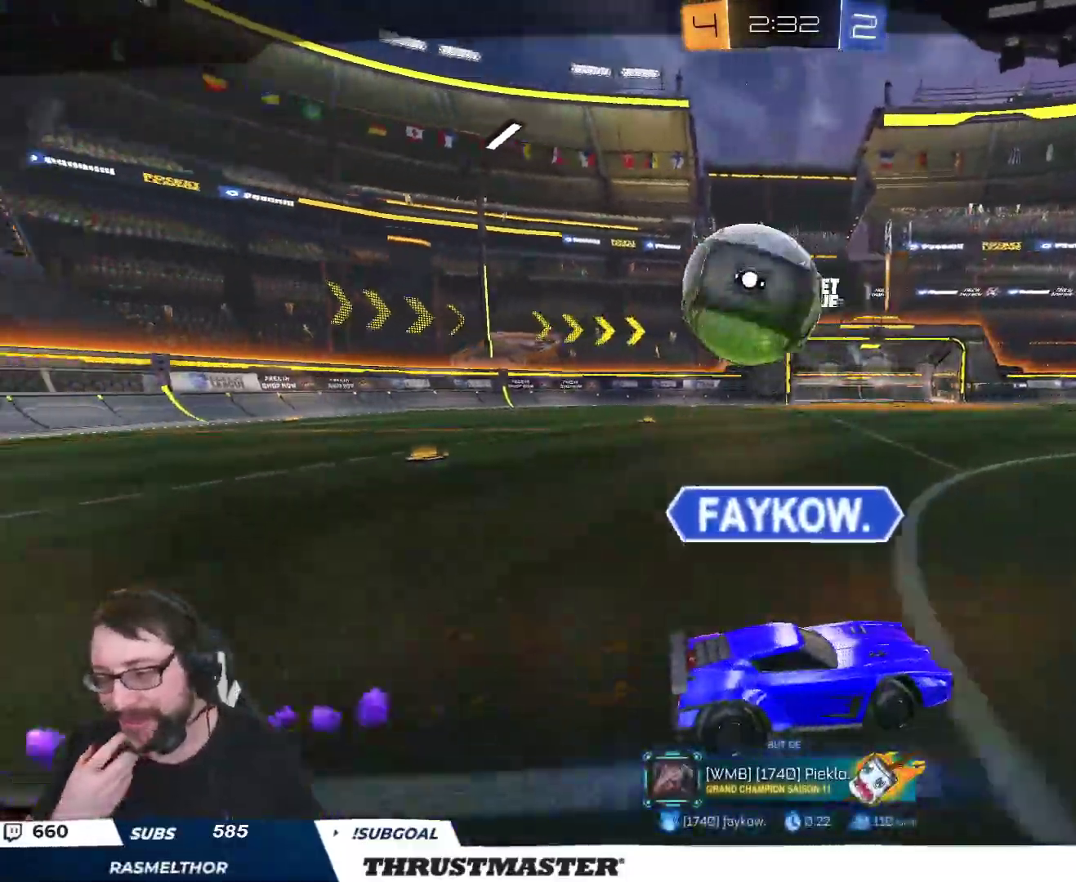
{"buttons": [], "left_stick": "center", "right_stick": "center", "events": [[433, "A", "down"], [500, "A", "up"]]}
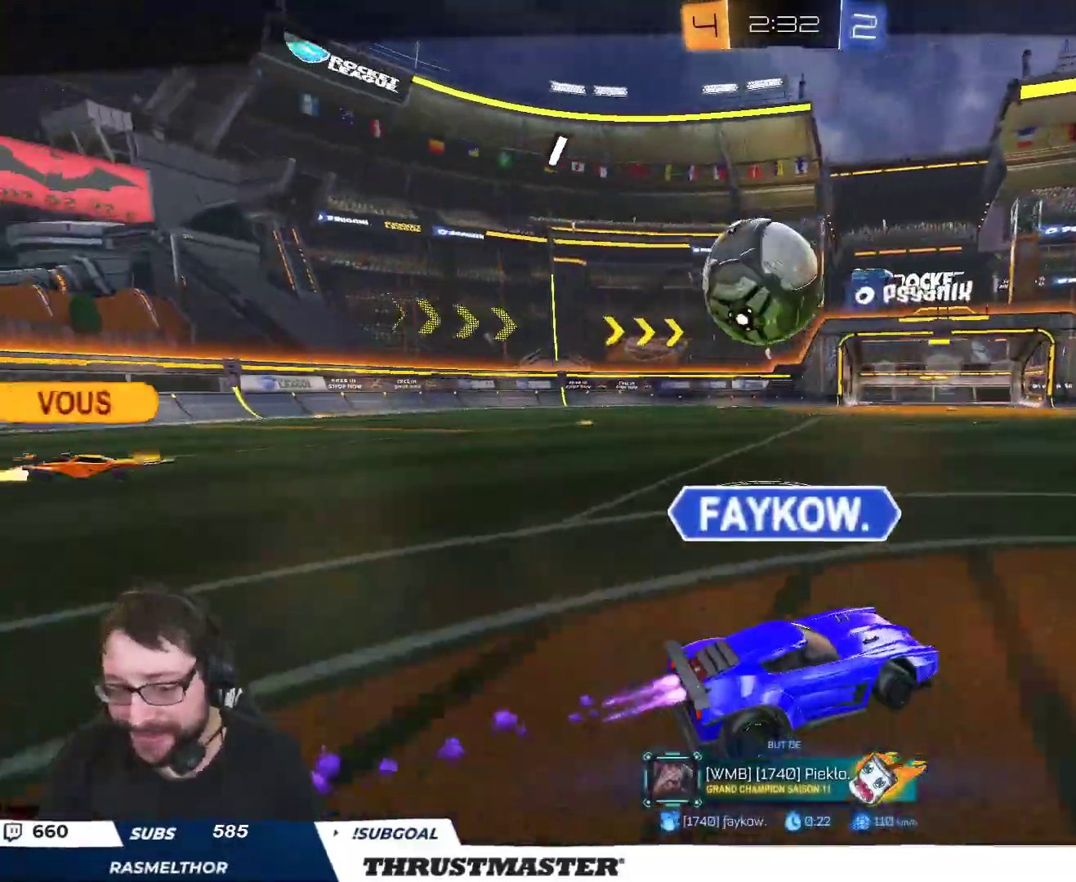
{"buttons": [], "left_stick": "center", "right_stick": "center", "events": []}